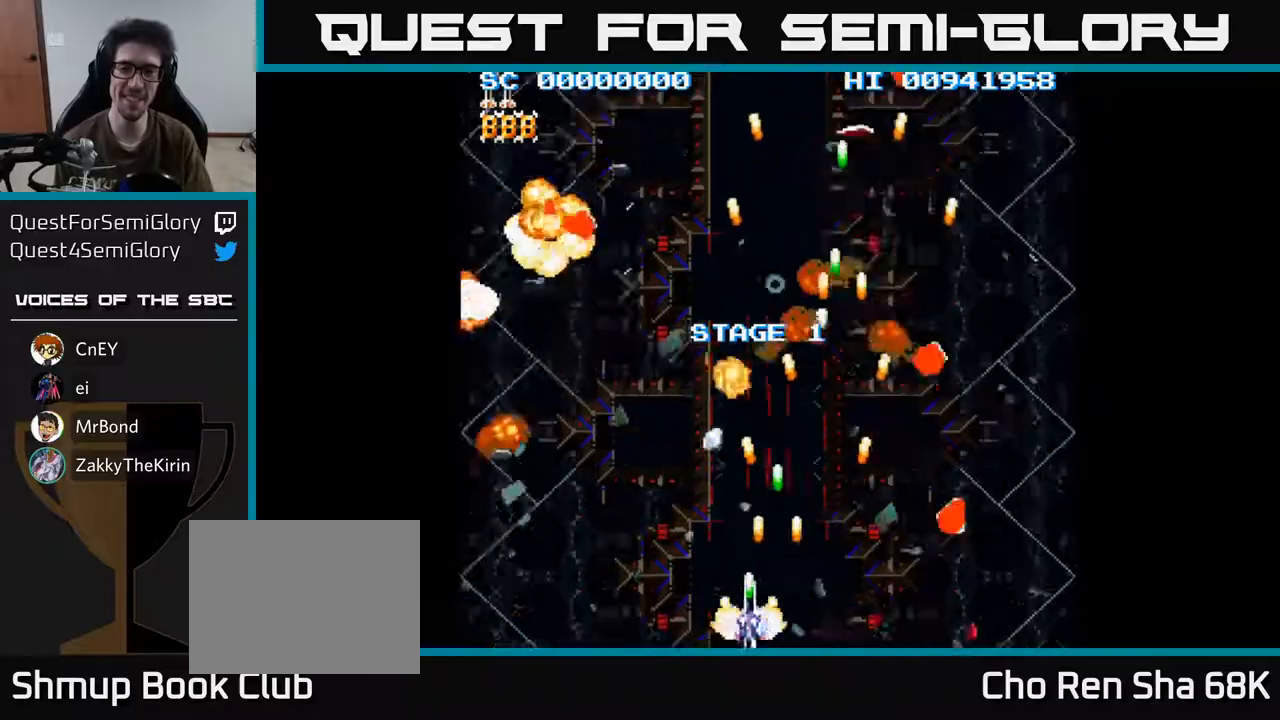
Gameplay with a controller (Xbox layout); each line is a JSON object with the inputs held at the frame after it. "events" lists button and stick changes between this image and that frame as [ms after this image, input, new state], when the widget could be followed in between.
{"buttons": ["A", "DPAD_RIGHT"], "left_stick": "center", "right_stick": "center", "events": []}
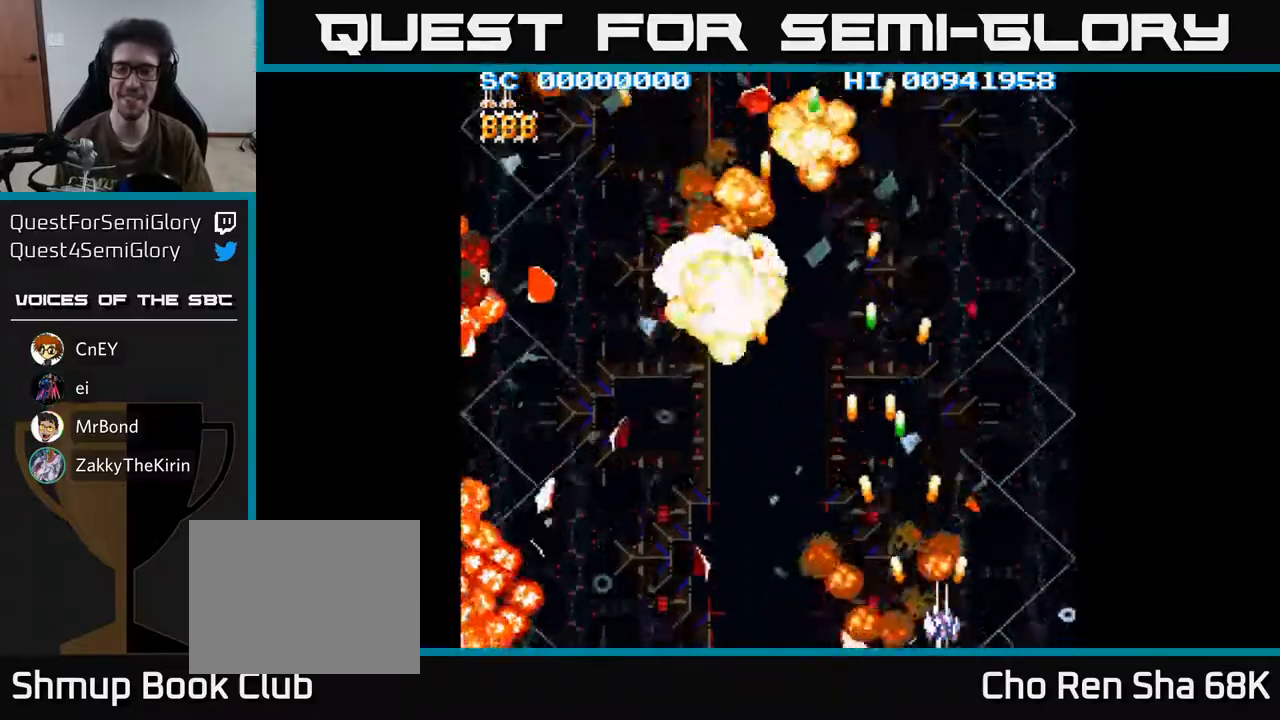
{"buttons": ["A", "DPAD_LEFT"], "left_stick": "center", "right_stick": "center", "events": [[83, "DPAD_RIGHT", "up"], [150, "DPAD_LEFT", "down"]]}
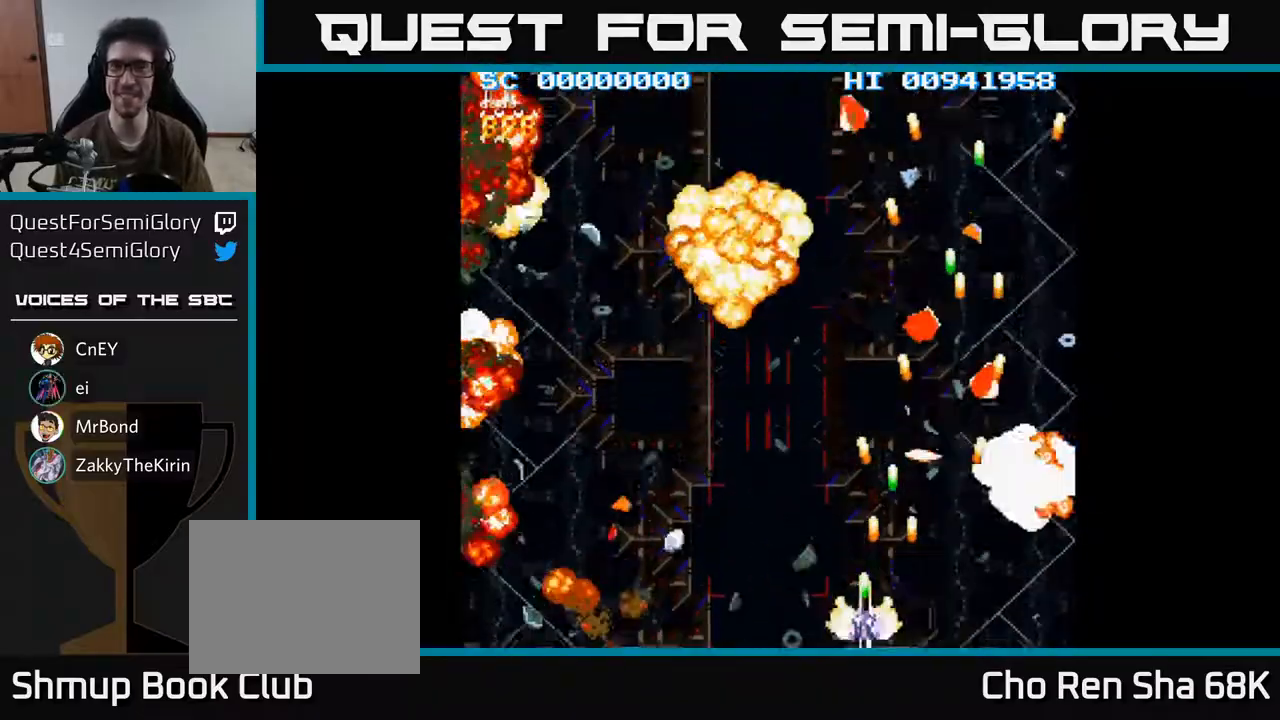
{"buttons": ["A", "DPAD_LEFT"], "left_stick": "center", "right_stick": "center", "events": []}
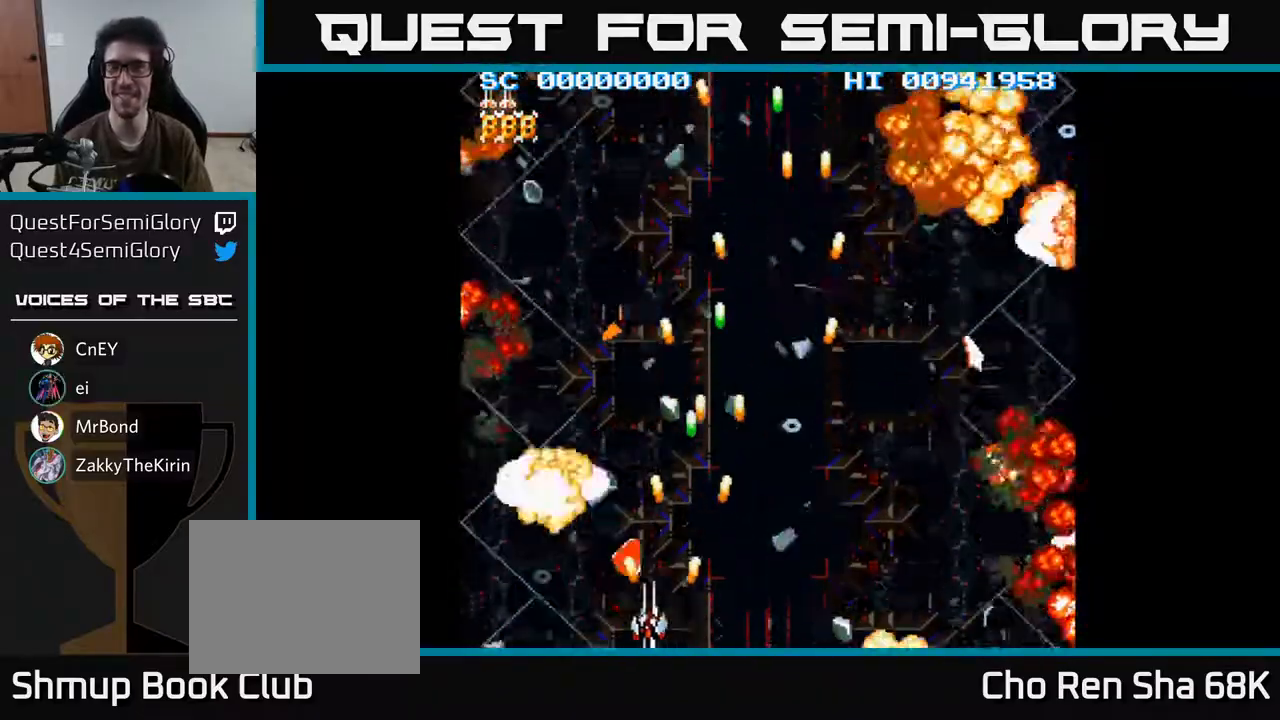
{"buttons": ["A", "DPAD_RIGHT"], "left_stick": "center", "right_stick": "center", "events": [[17, "DPAD_LEFT", "up"], [67, "DPAD_RIGHT", "down"]]}
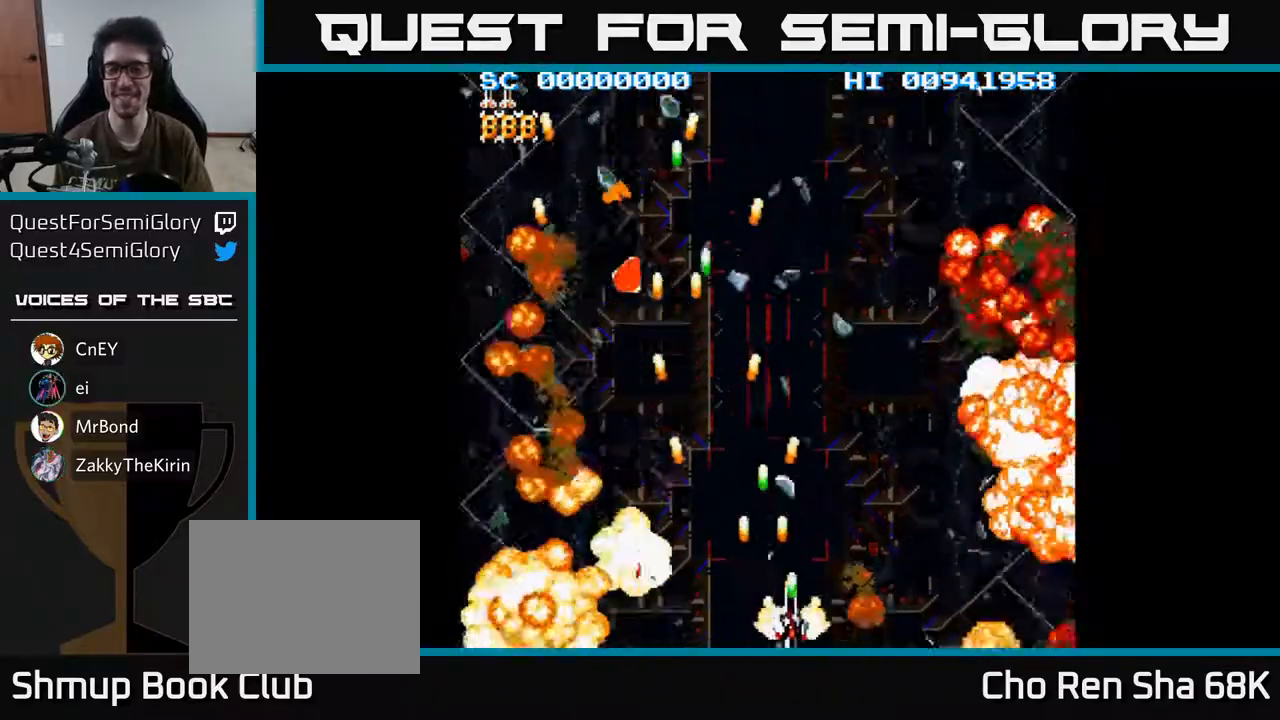
{"buttons": ["A", "DPAD_RIGHT"], "left_stick": "center", "right_stick": "center", "events": []}
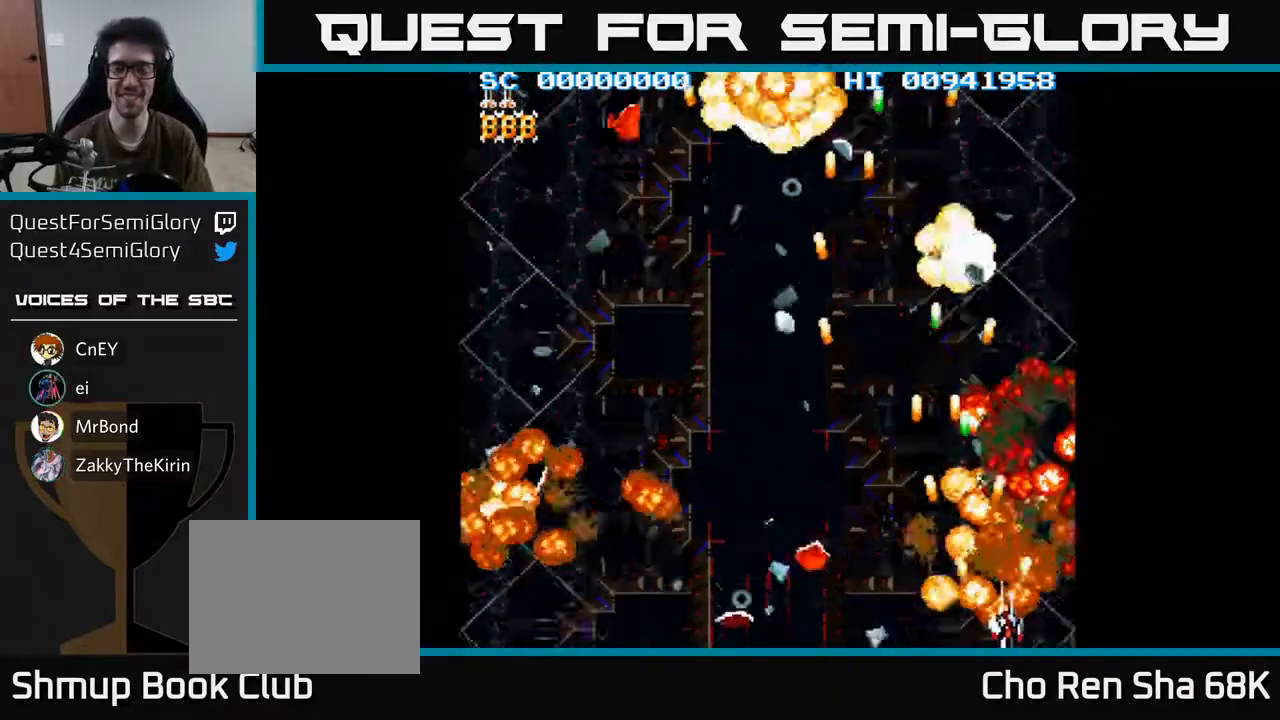
{"buttons": ["A", "DPAD_LEFT"], "left_stick": "center", "right_stick": "center", "events": [[83, "DPAD_RIGHT", "up"], [150, "DPAD_LEFT", "down"]]}
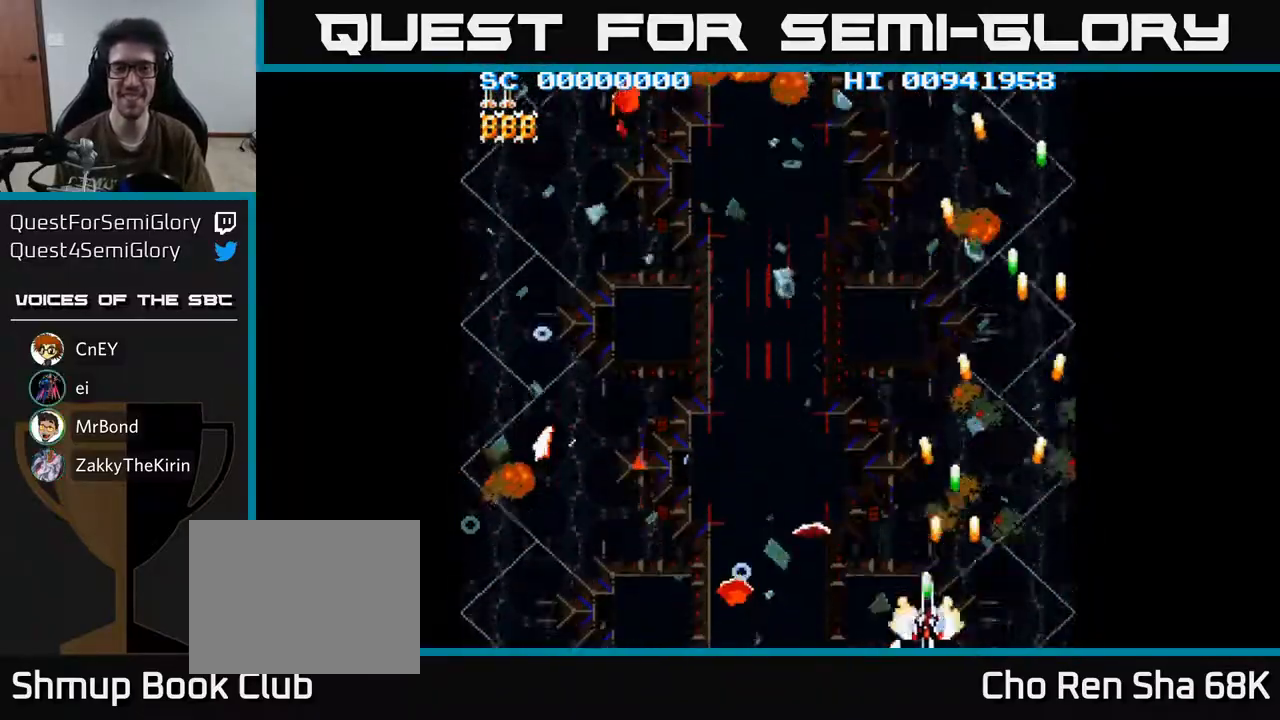
{"buttons": ["A", "DPAD_LEFT"], "left_stick": "center", "right_stick": "center", "events": []}
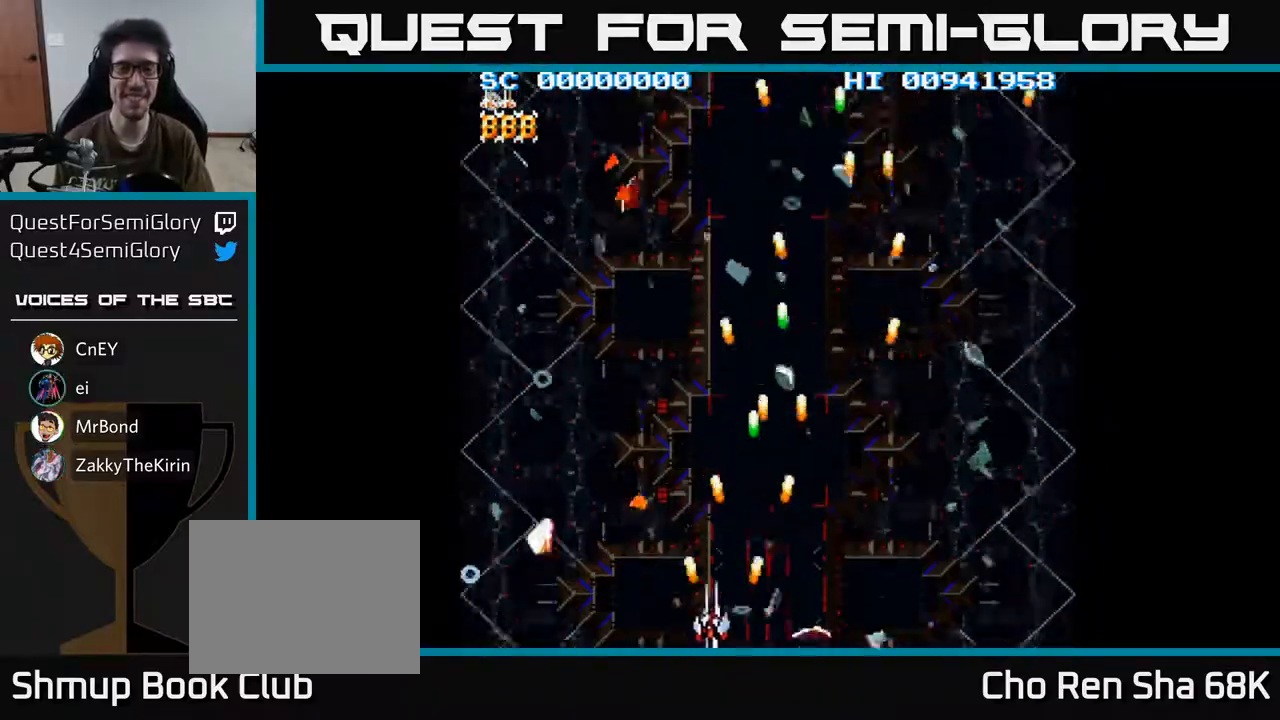
{"buttons": ["A", "DPAD_RIGHT"], "left_stick": "center", "right_stick": "center", "events": [[333, "DPAD_LEFT", "up"], [383, "DPAD_RIGHT", "down"]]}
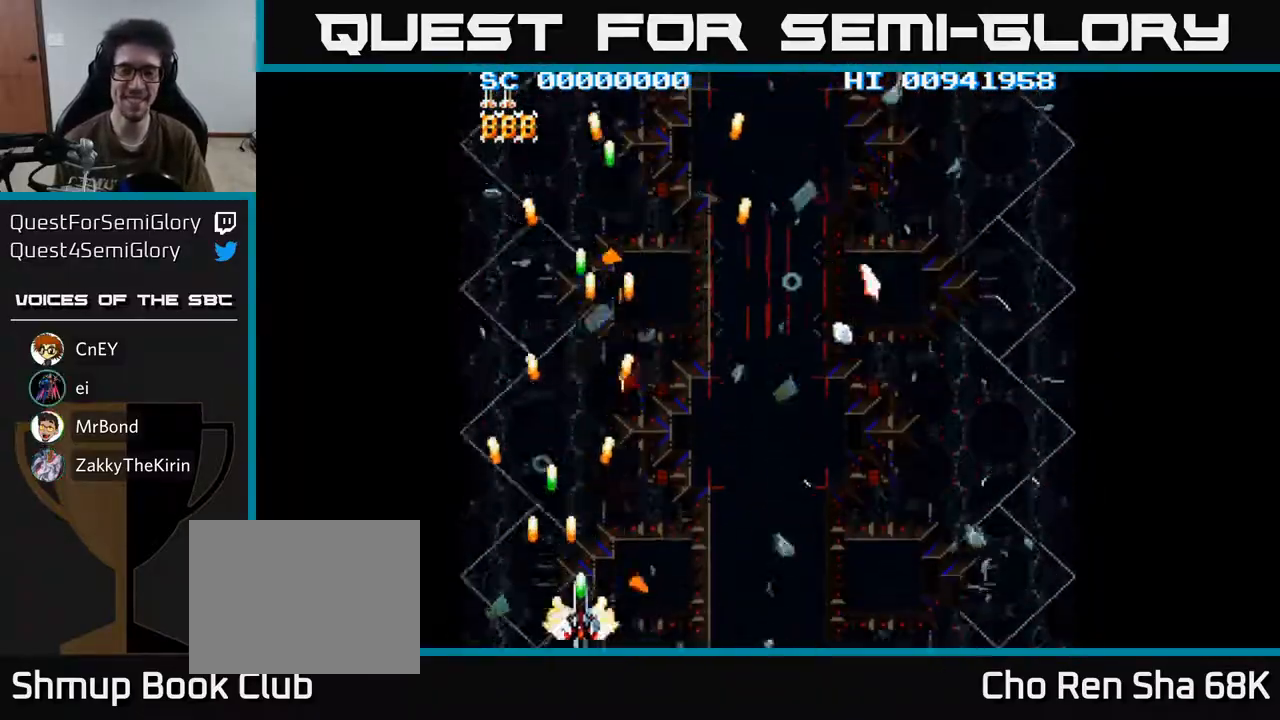
{"buttons": ["A", "DPAD_RIGHT"], "left_stick": "center", "right_stick": "center", "events": []}
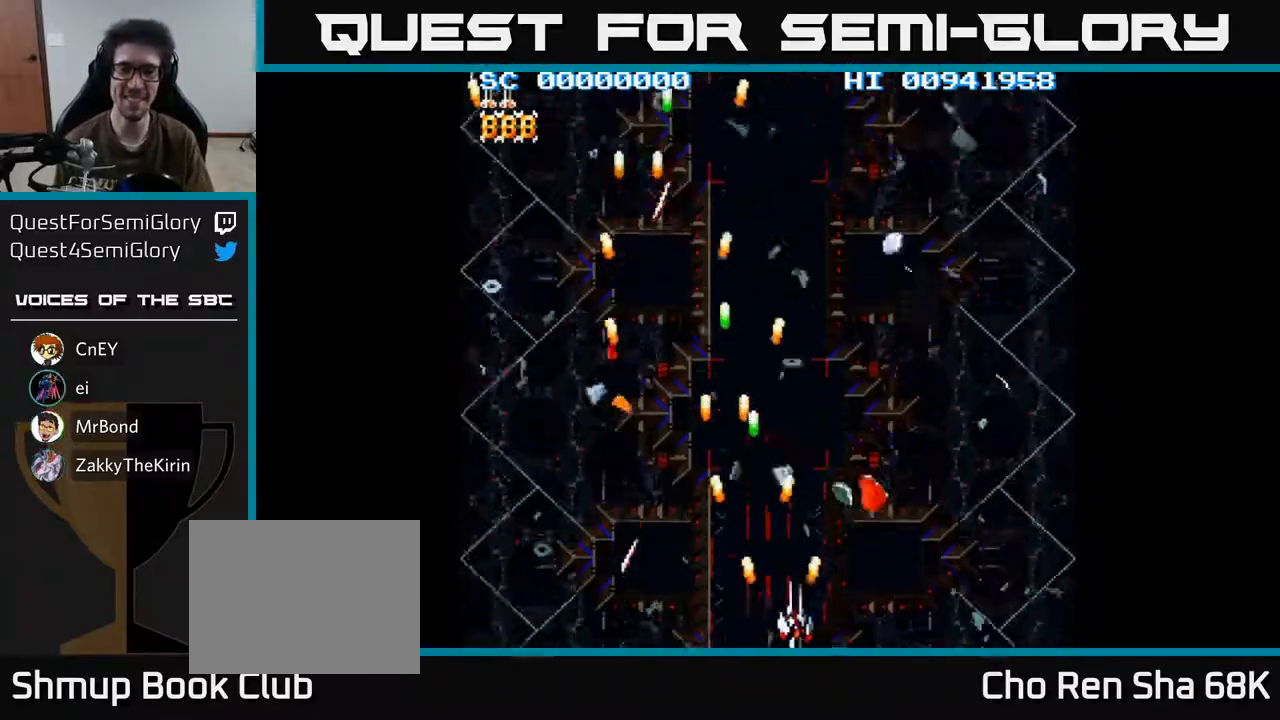
{"buttons": ["A"], "left_stick": "center", "right_stick": "center", "events": [[467, "DPAD_RIGHT", "up"]]}
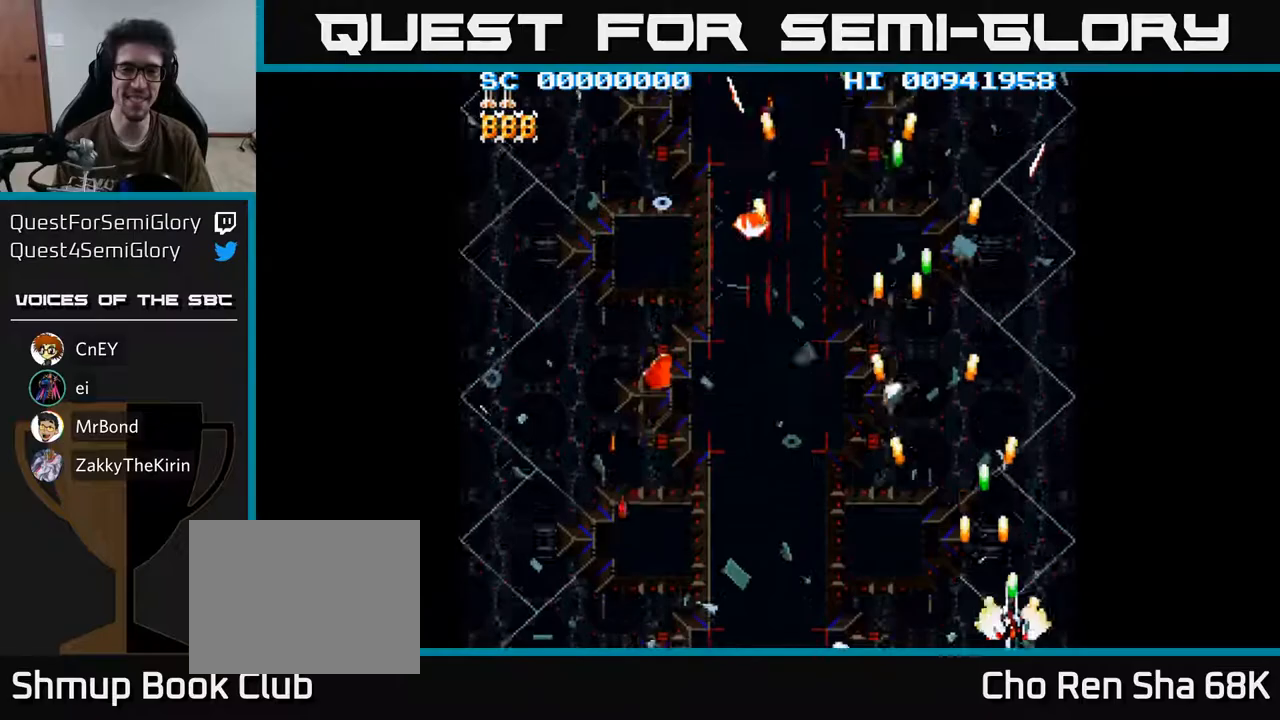
{"buttons": ["A", "DPAD_LEFT"], "left_stick": "center", "right_stick": "center", "events": [[33, "DPAD_LEFT", "down"]]}
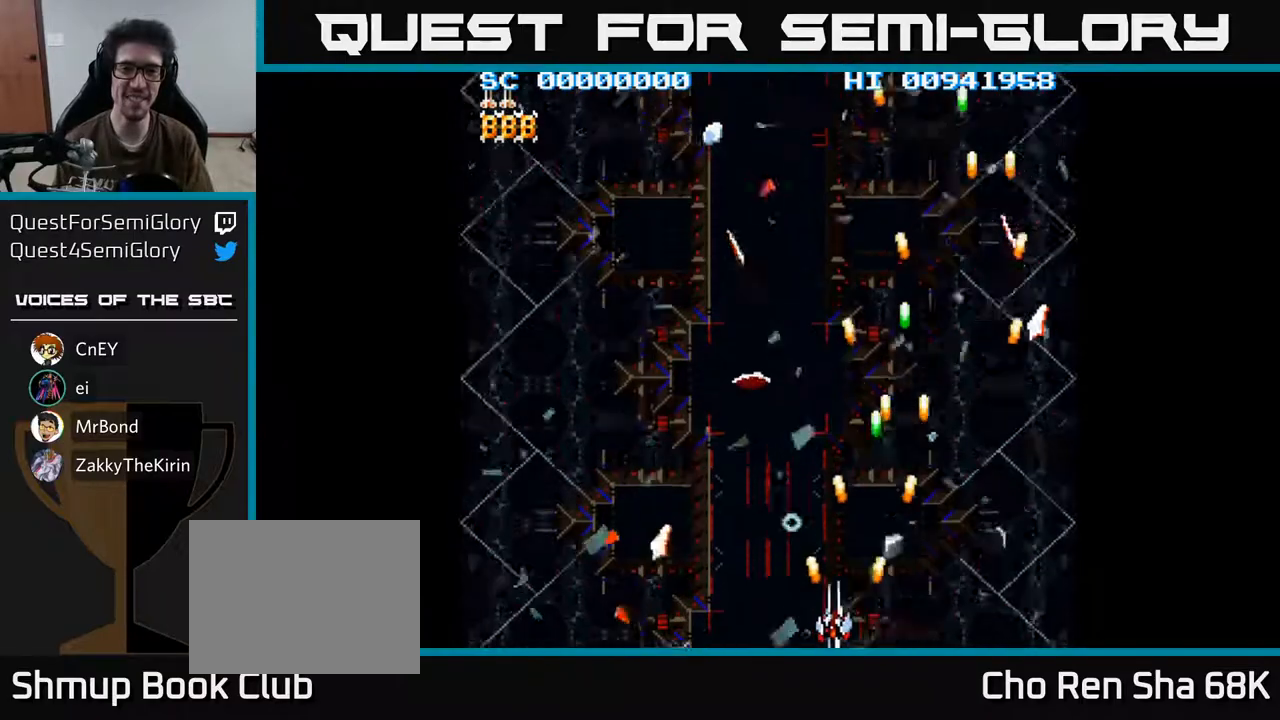
{"buttons": ["A", "DPAD_LEFT"], "left_stick": "center", "right_stick": "center", "events": []}
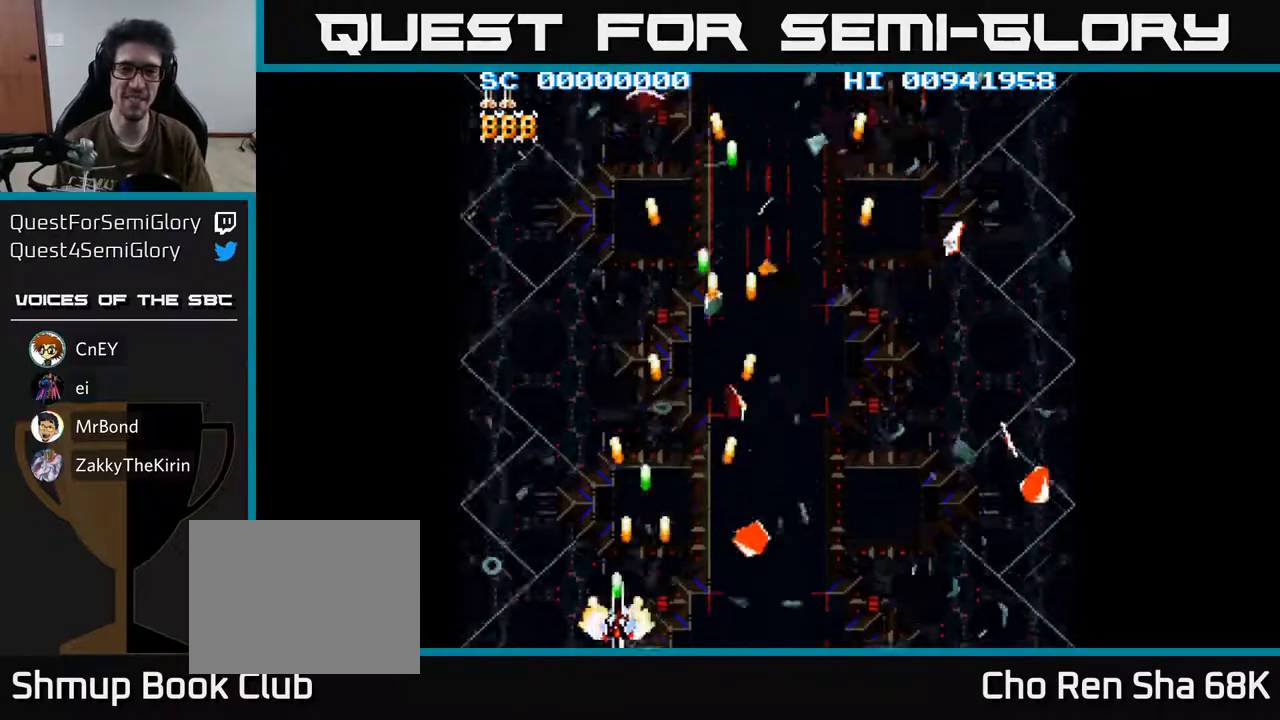
{"buttons": ["A", "DPAD_RIGHT"], "left_stick": "center", "right_stick": "center", "events": [[250, "DPAD_LEFT", "up"], [283, "DPAD_RIGHT", "down"]]}
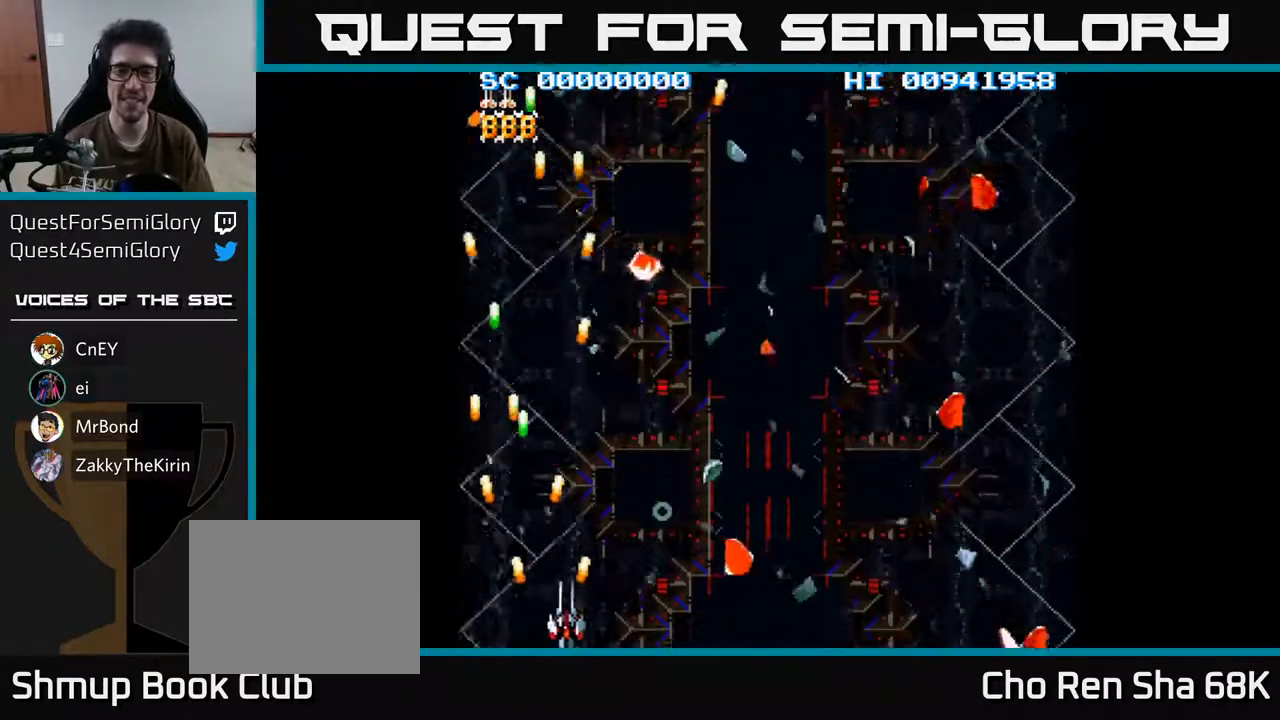
{"buttons": ["A", "DPAD_RIGHT"], "left_stick": "center", "right_stick": "center", "events": []}
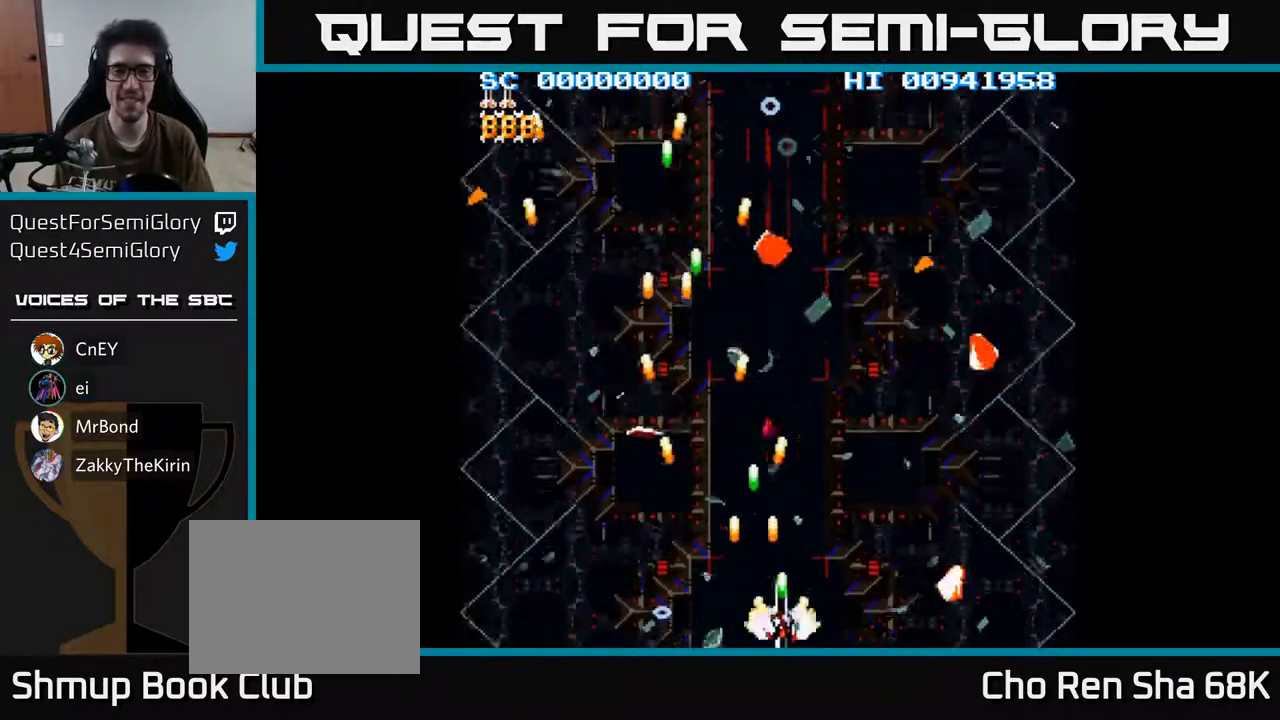
{"buttons": ["A", "DPAD_RIGHT"], "left_stick": "center", "right_stick": "center", "events": []}
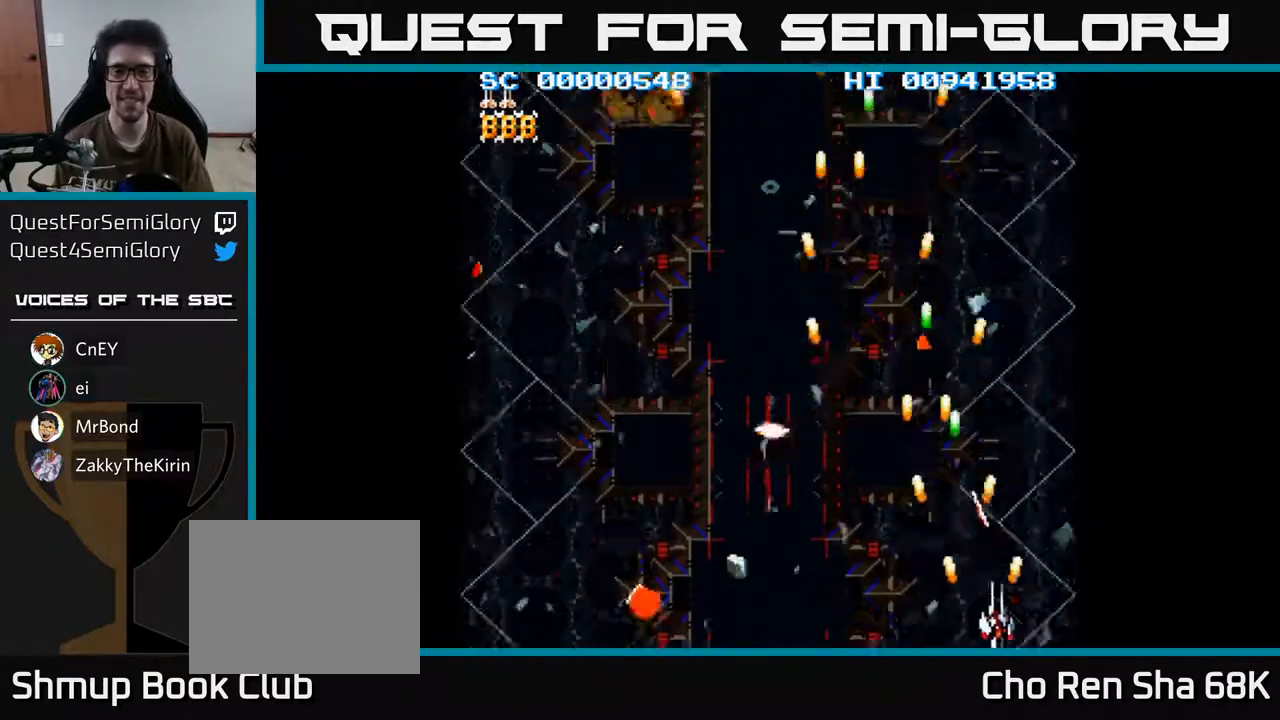
{"buttons": ["A", "DPAD_LEFT"], "left_stick": "center", "right_stick": "center", "events": [[100, "DPAD_RIGHT", "up"], [183, "DPAD_LEFT", "down"]]}
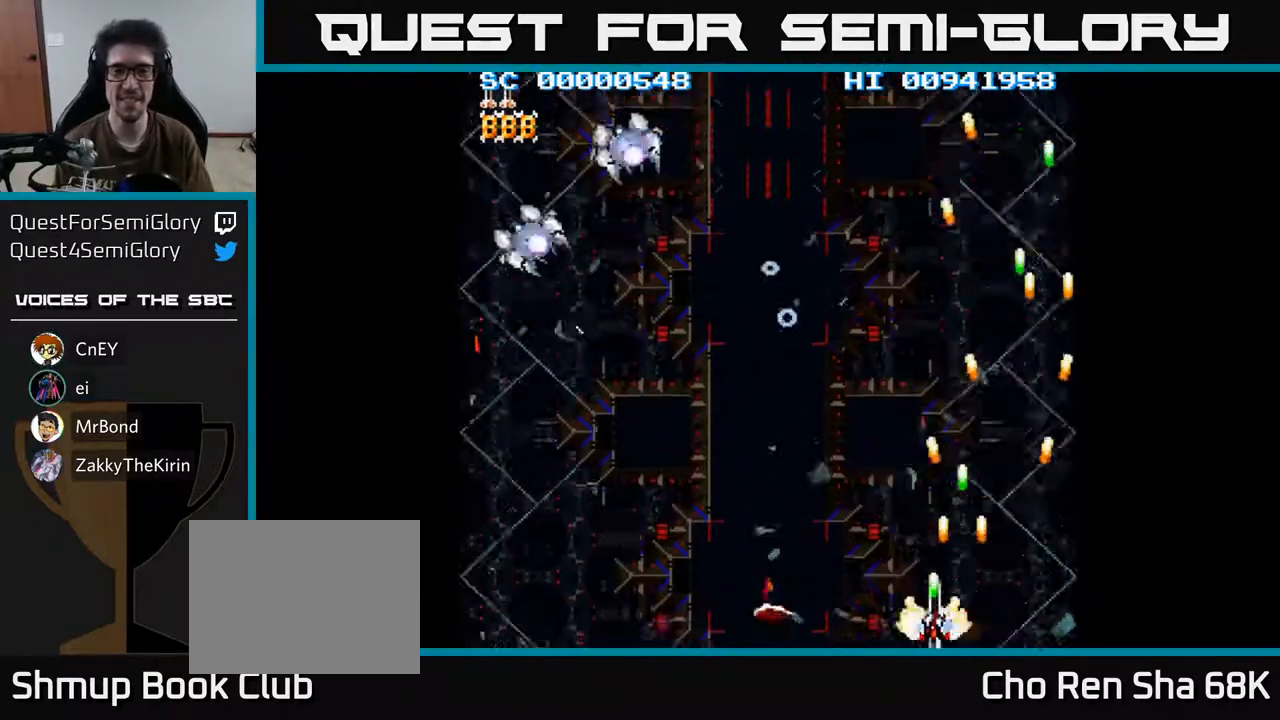
{"buttons": ["A", "DPAD_LEFT"], "left_stick": "center", "right_stick": "center", "events": []}
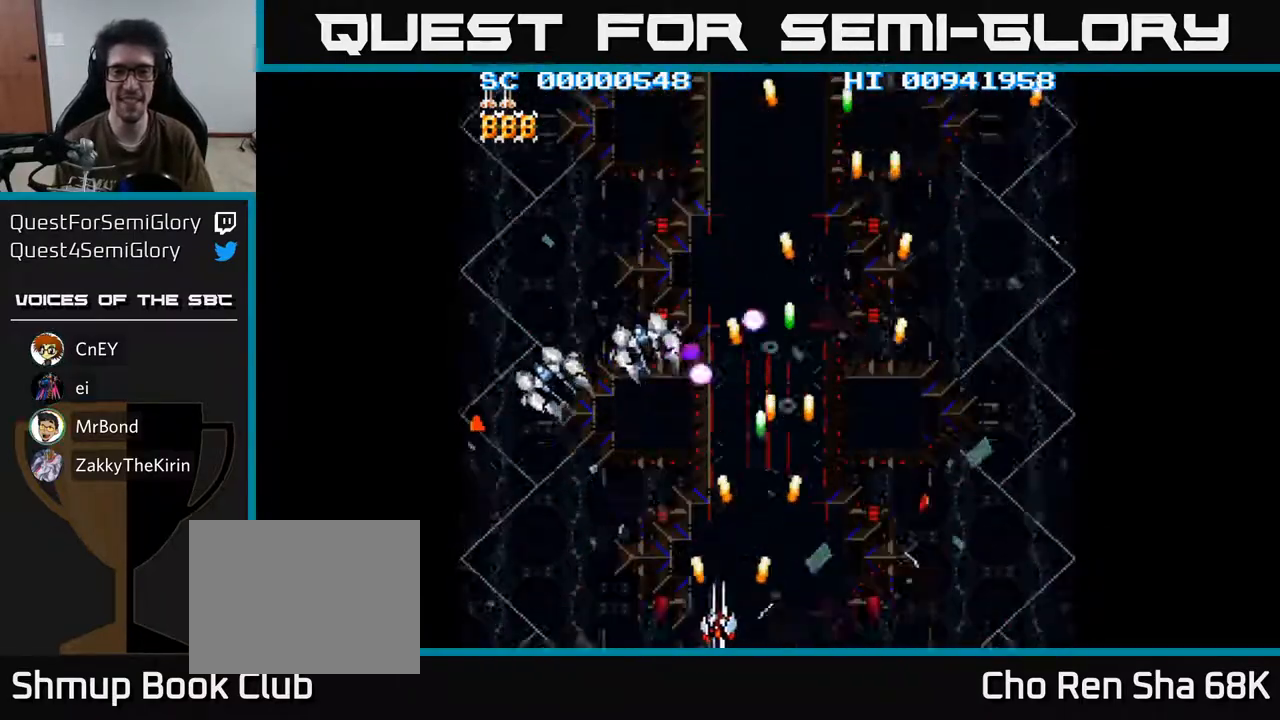
{"buttons": ["A", "DPAD_LEFT"], "left_stick": "center", "right_stick": "center", "events": []}
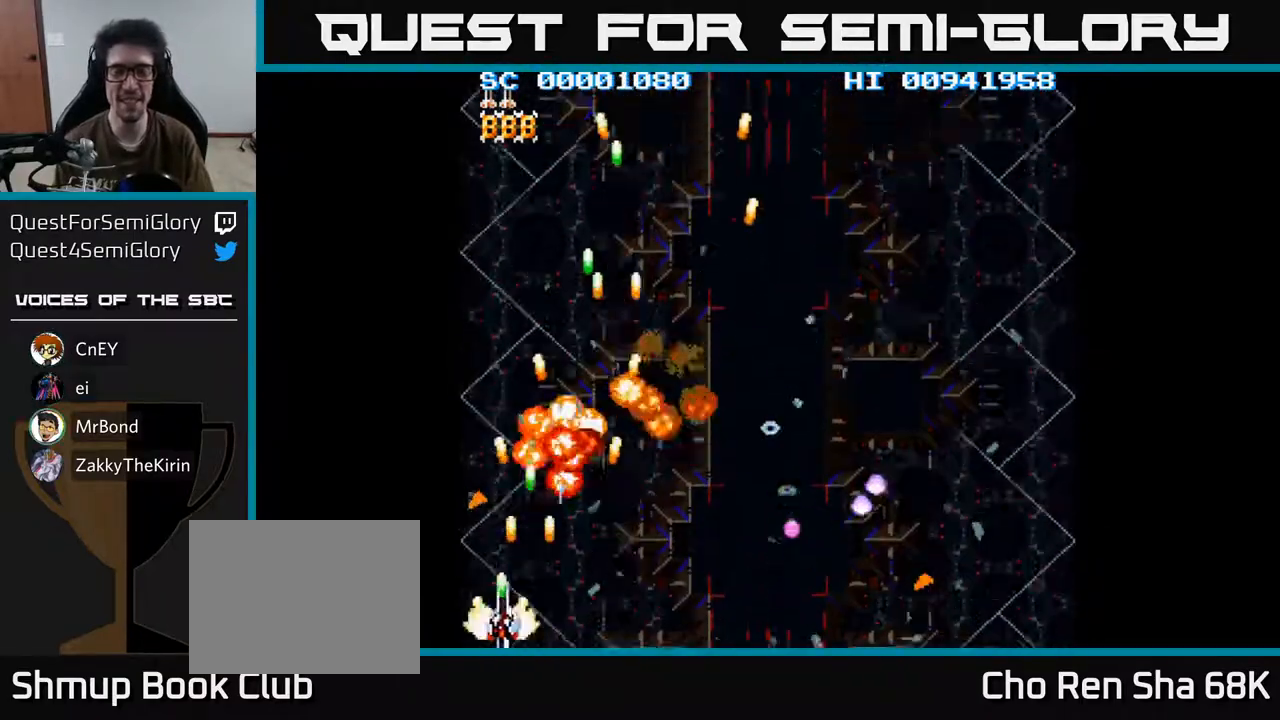
{"buttons": ["A", "DPAD_RIGHT"], "left_stick": "center", "right_stick": "center", "events": [[17, "DPAD_LEFT", "up"], [83, "DPAD_RIGHT", "down"]]}
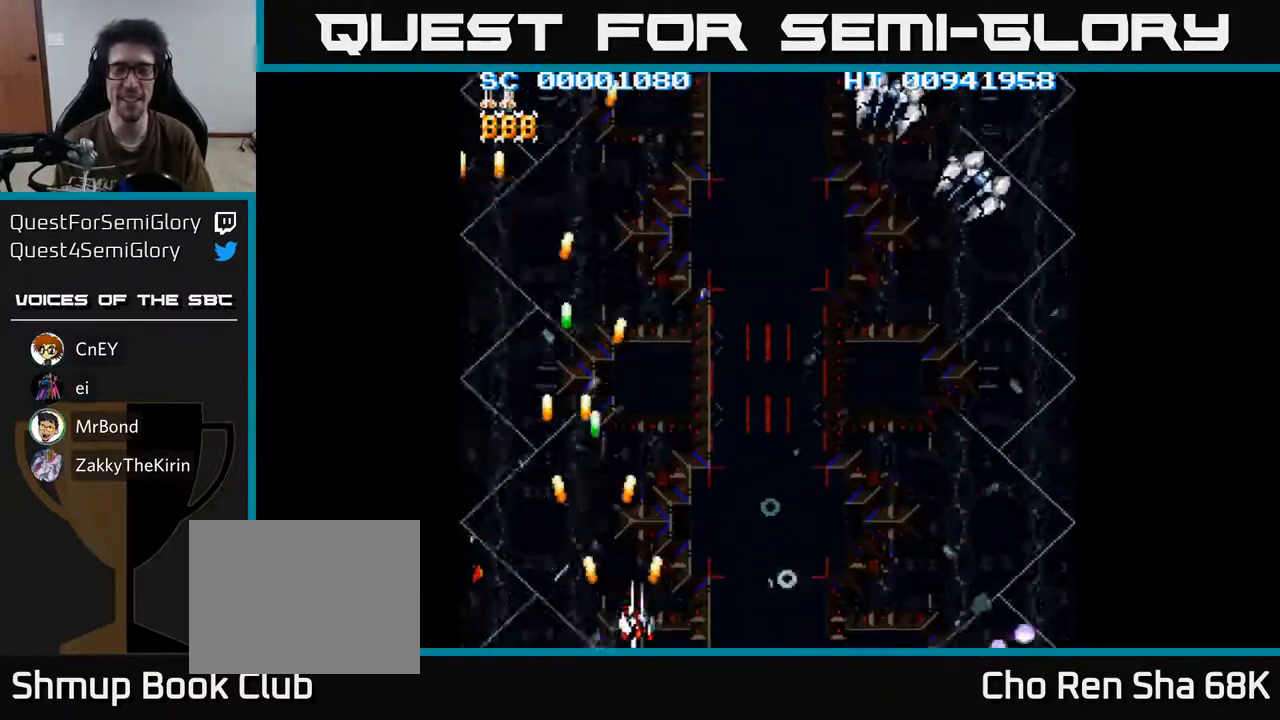
{"buttons": ["A", "DPAD_RIGHT"], "left_stick": "center", "right_stick": "center", "events": []}
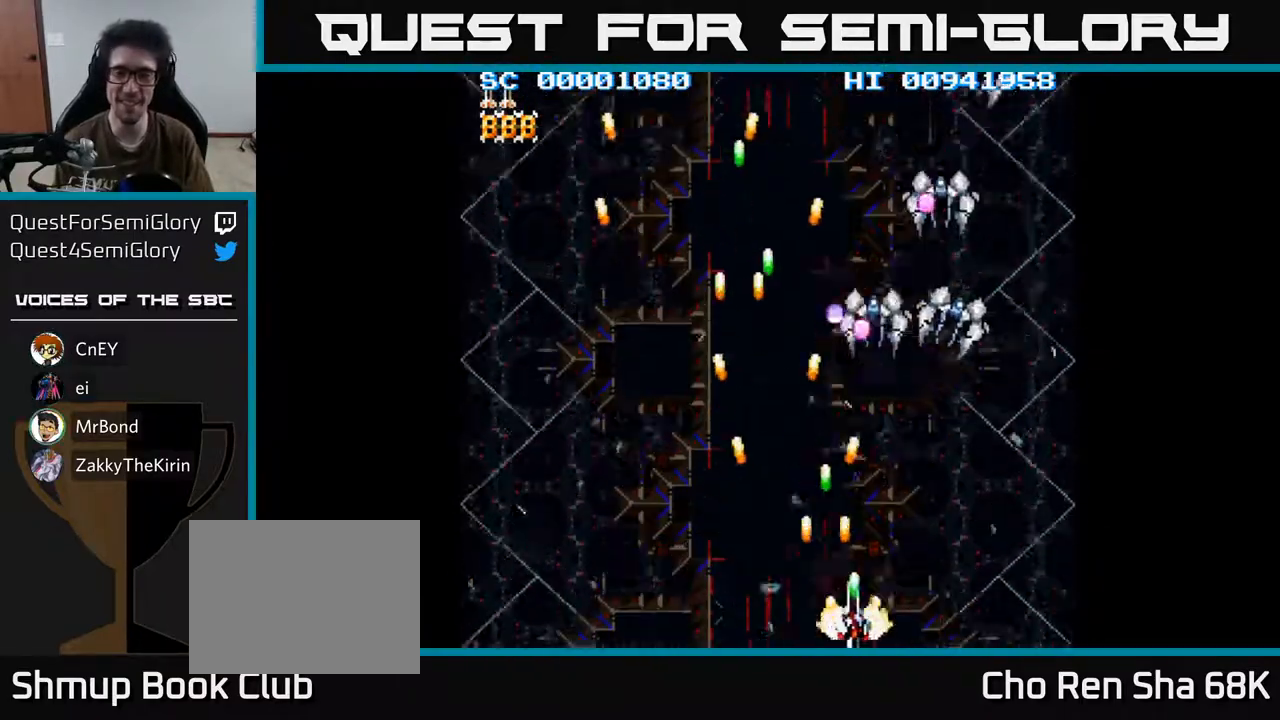
{"buttons": ["A"], "left_stick": "center", "right_stick": "center", "events": [[500, "DPAD_RIGHT", "up"]]}
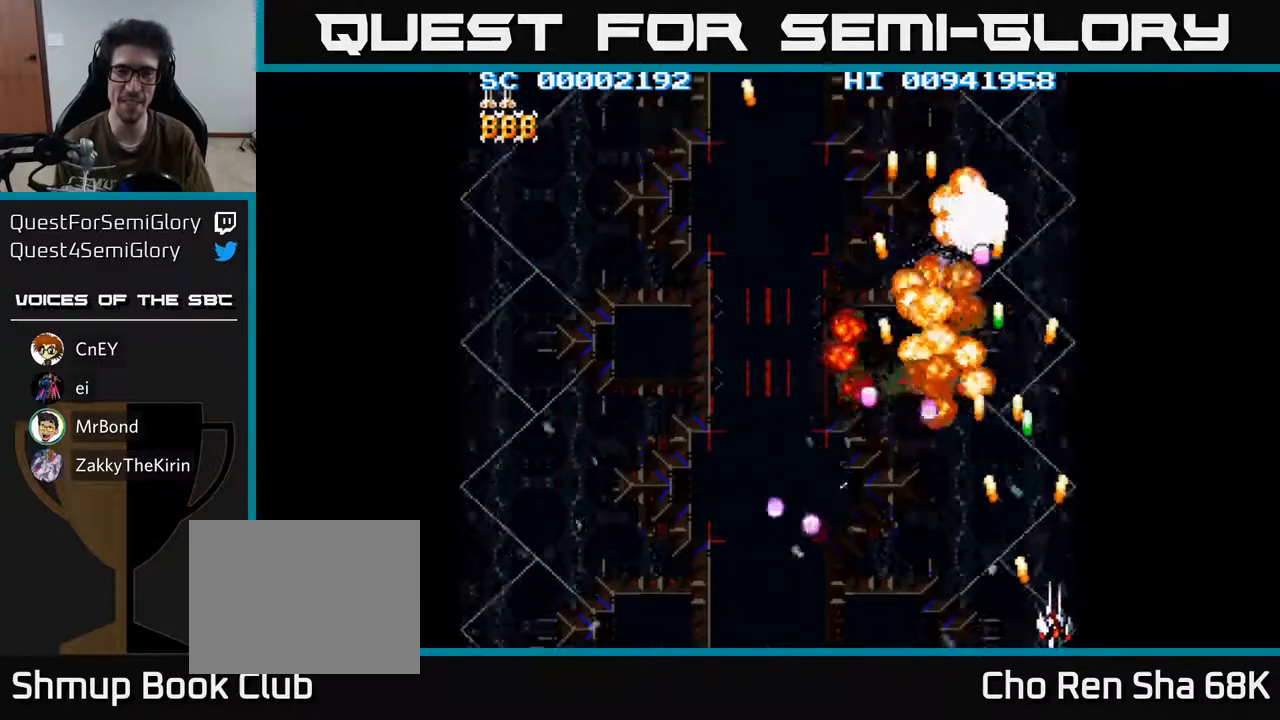
{"buttons": ["A", "DPAD_LEFT"], "left_stick": "center", "right_stick": "center", "events": [[367, "DPAD_UP", "down"], [433, "DPAD_LEFT", "down"], [450, "DPAD_UP", "up"]]}
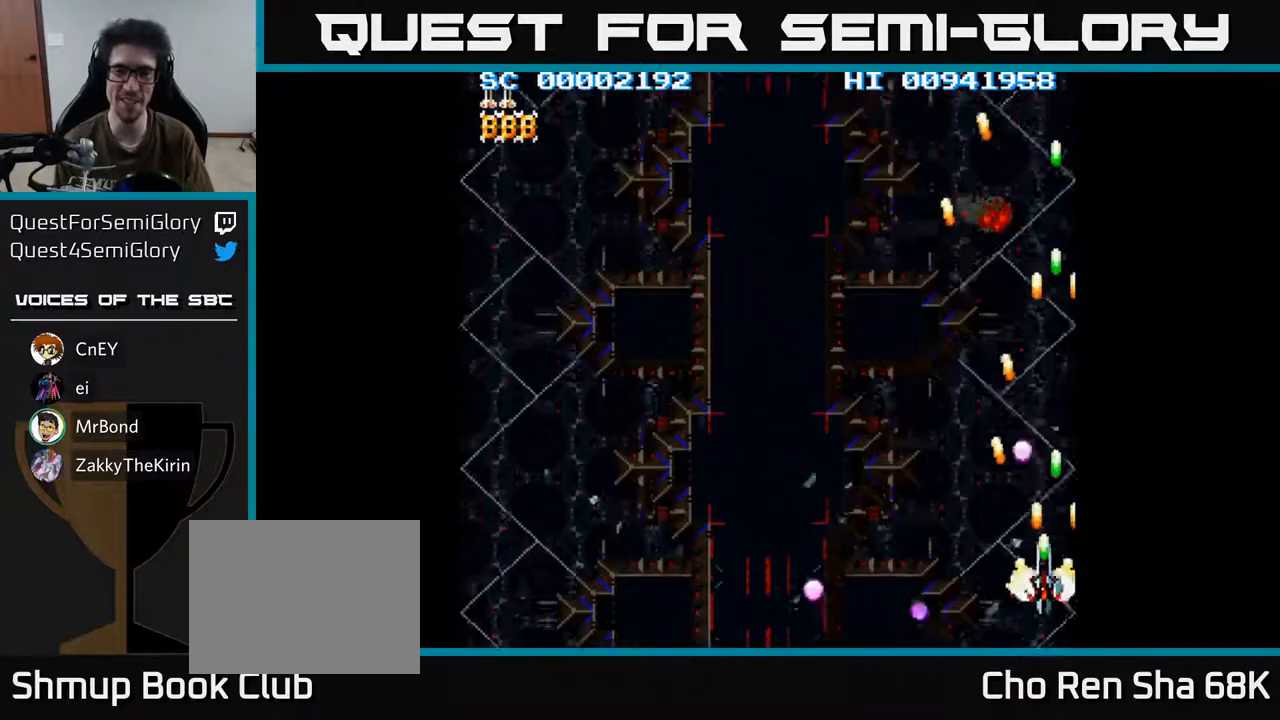
{"buttons": ["A", "DPAD_LEFT"], "left_stick": "center", "right_stick": "center", "events": [[267, "DPAD_DOWN", "down"], [467, "DPAD_DOWN", "up"]]}
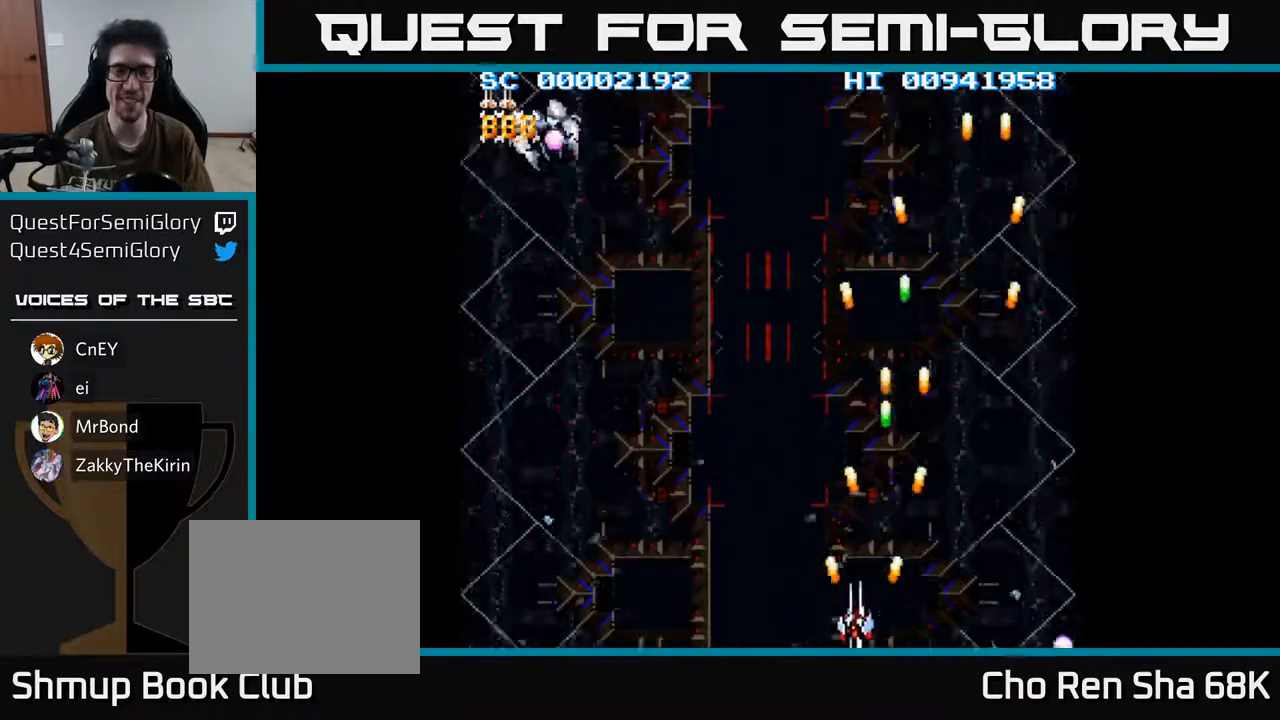
{"buttons": ["A", "DPAD_LEFT"], "left_stick": "center", "right_stick": "center", "events": []}
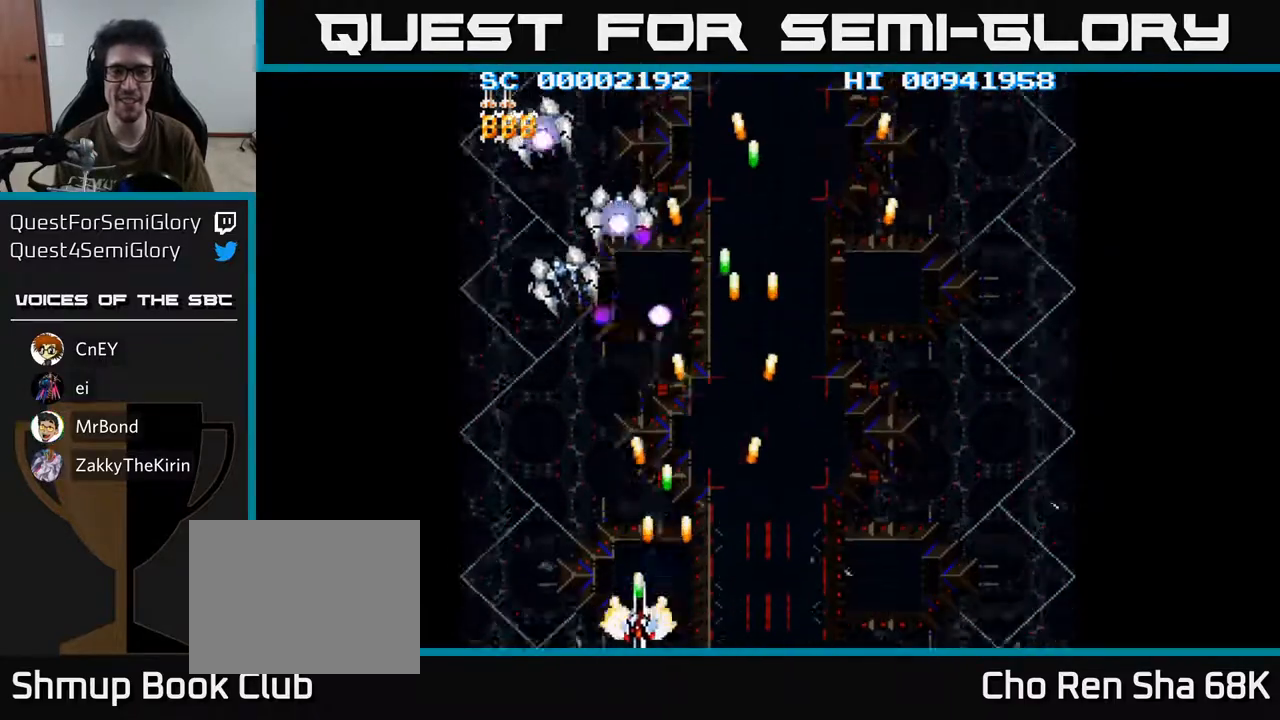
{"buttons": ["A", "DPAD_DOWN"], "left_stick": "center", "right_stick": "center", "events": [[133, "DPAD_UP", "down"], [350, "DPAD_UP", "up"], [433, "DPAD_DOWN", "down"], [450, "DPAD_LEFT", "up"]]}
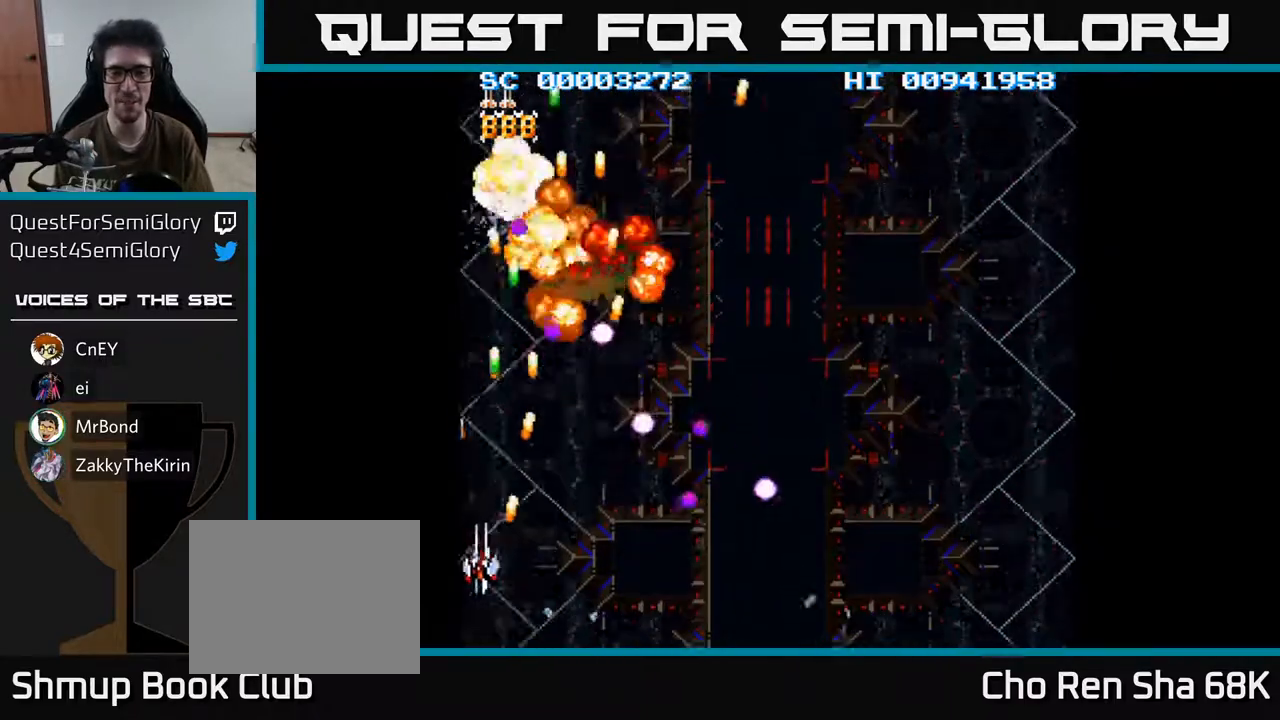
{"buttons": ["A", "DPAD_RIGHT"], "left_stick": "center", "right_stick": "center", "events": [[33, "DPAD_RIGHT", "down"], [67, "DPAD_DOWN", "up"], [67, "DPAD_RIGHT", "up"], [133, "DPAD_LEFT", "down"], [167, "DPAD_UP", "down"], [283, "DPAD_LEFT", "up"], [383, "DPAD_RIGHT", "down"], [383, "DPAD_UP", "up"]]}
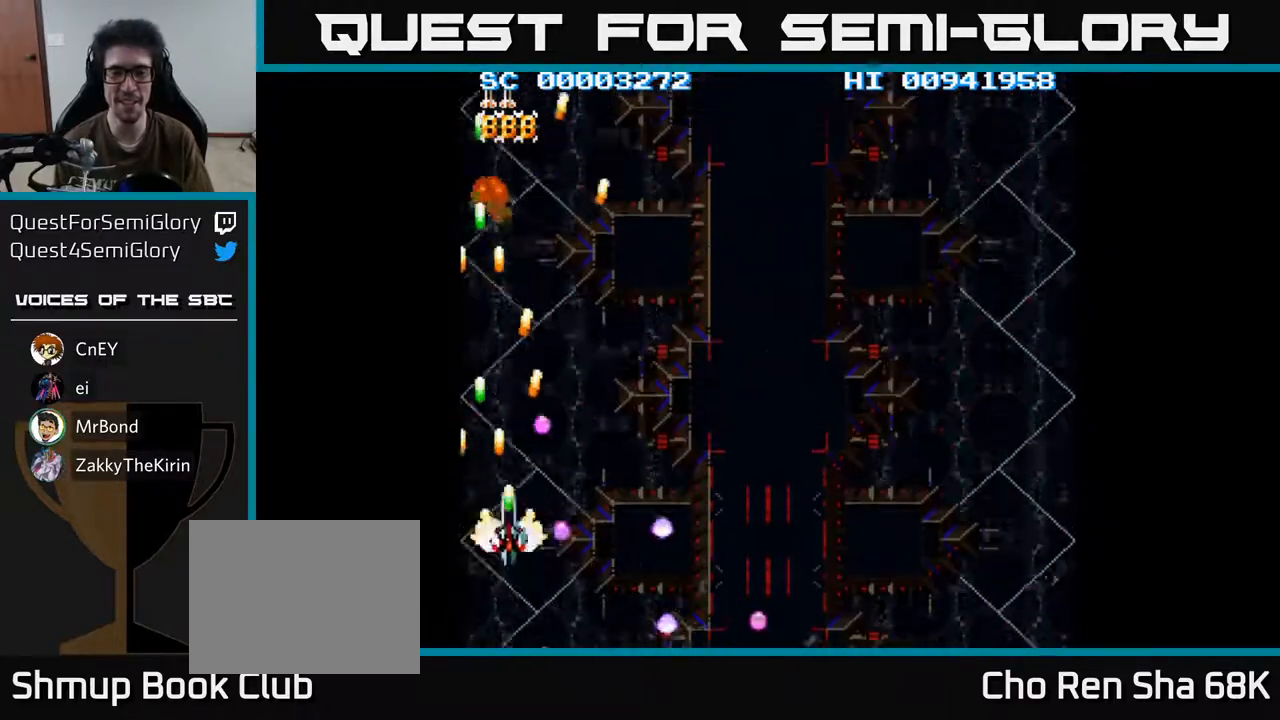
{"buttons": ["A", "DPAD_RIGHT"], "left_stick": "center", "right_stick": "center", "events": [[117, "DPAD_DOWN", "down"], [367, "DPAD_DOWN", "up"]]}
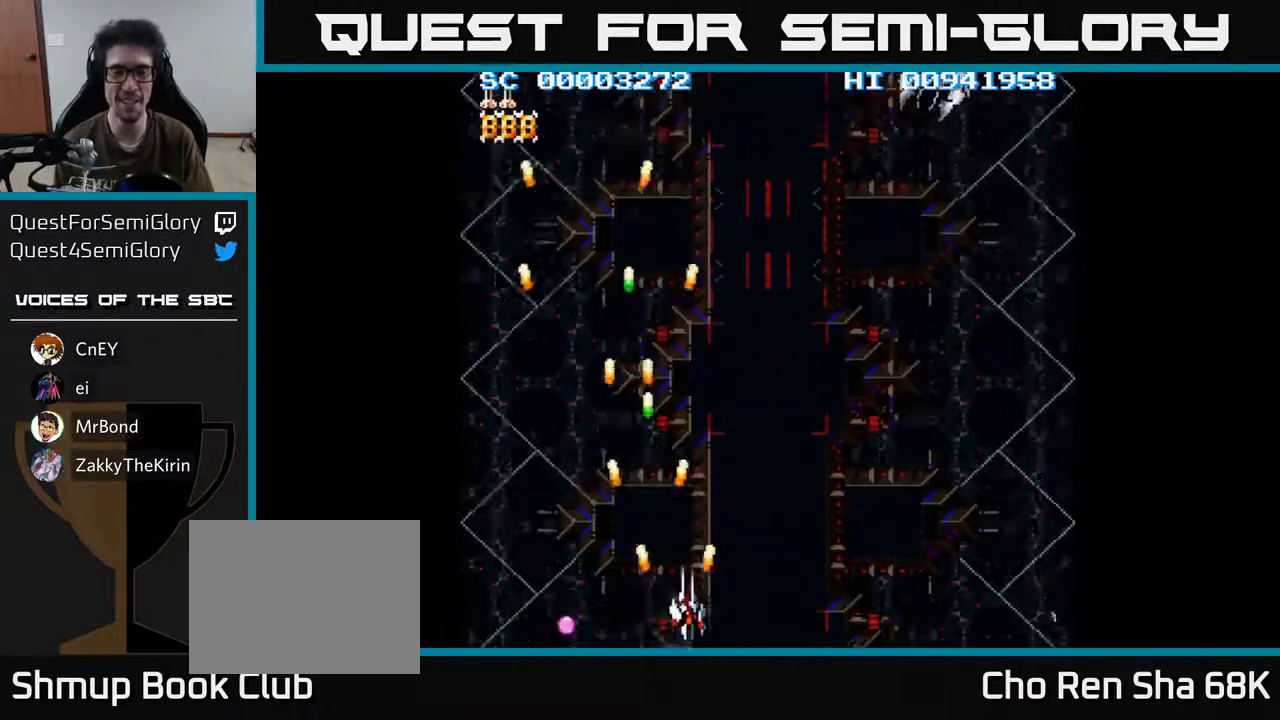
{"buttons": ["A", "DPAD_RIGHT"], "left_stick": "center", "right_stick": "center", "events": []}
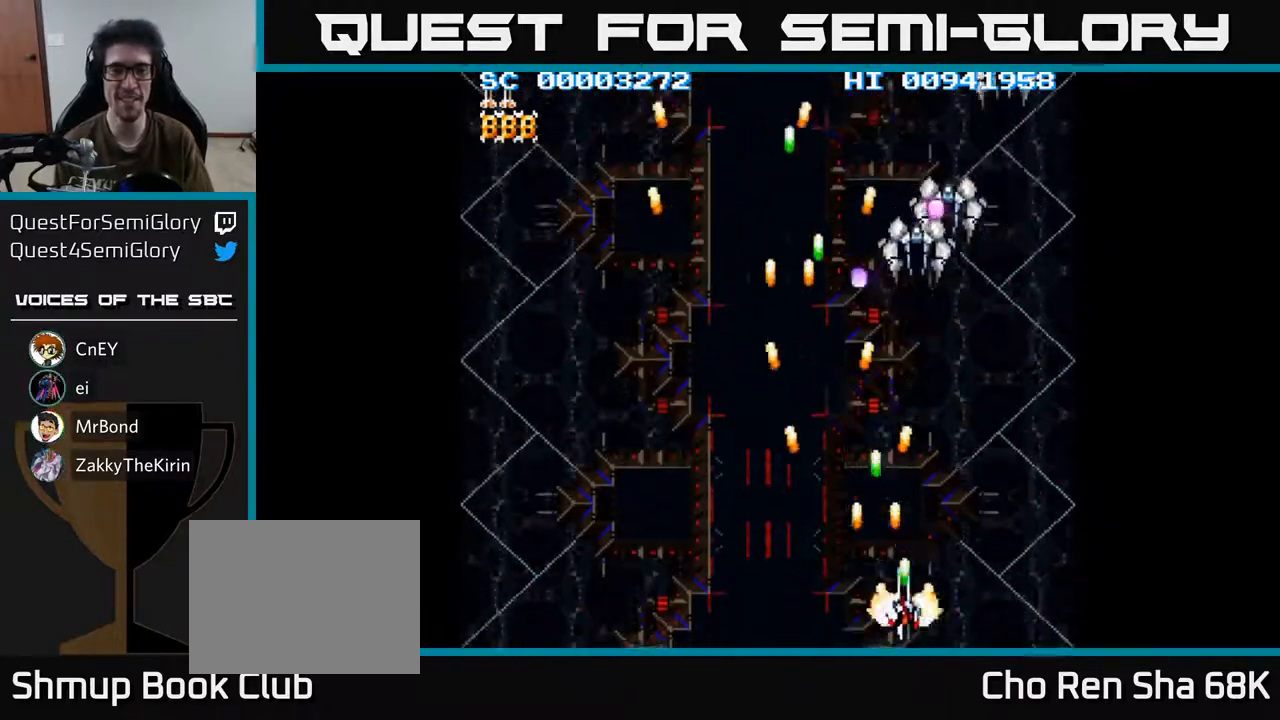
{"buttons": ["A"], "left_stick": "center", "right_stick": "center", "events": [[350, "DPAD_RIGHT", "up"]]}
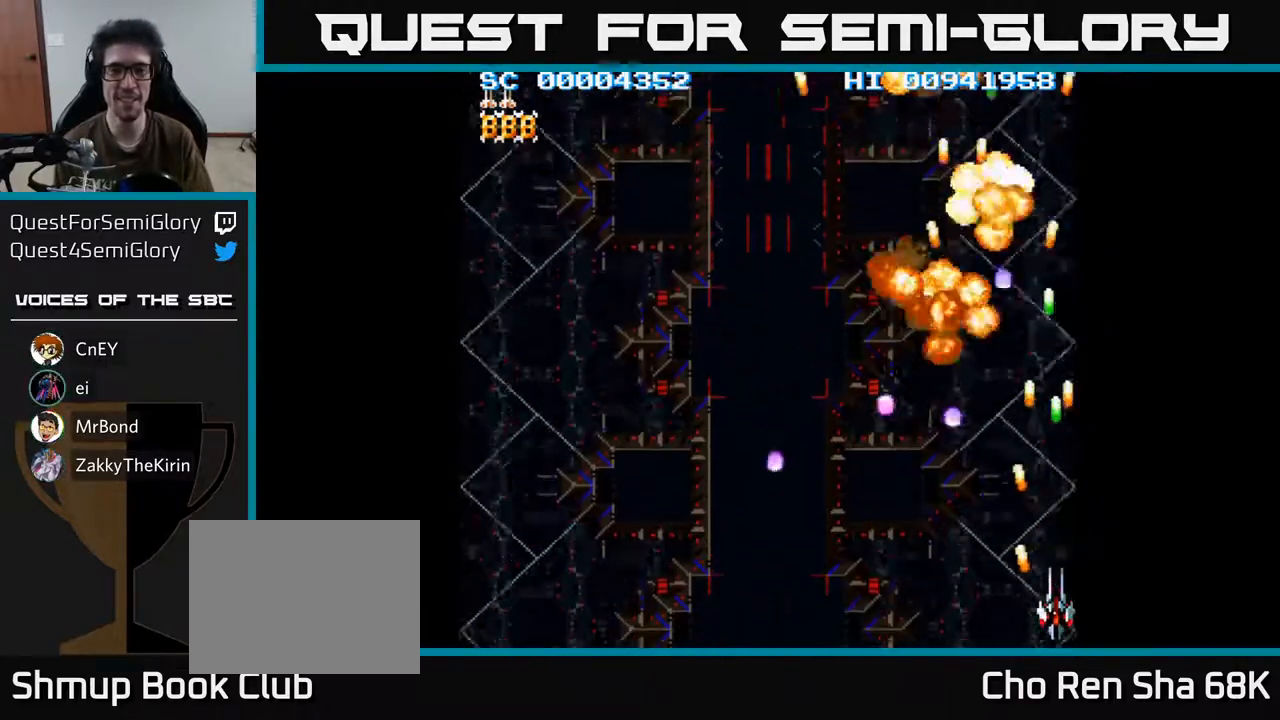
{"buttons": ["A", "DPAD_LEFT"], "left_stick": "center", "right_stick": "center", "events": [[417, "DPAD_LEFT", "down"]]}